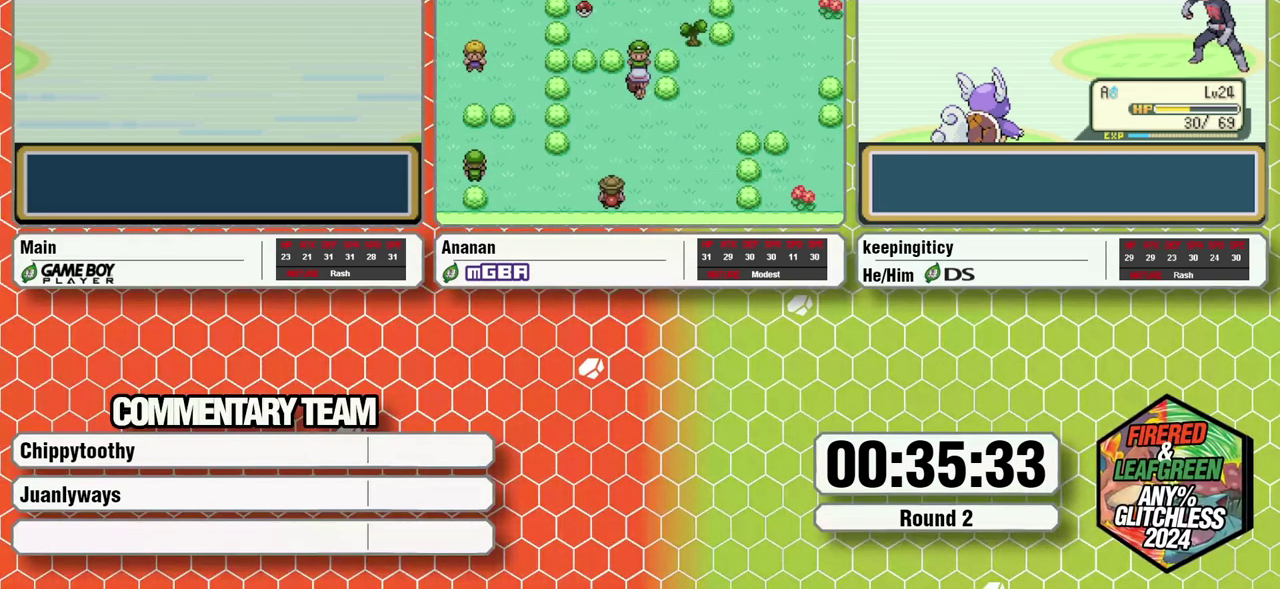
Gameplay with a controller (Nintendo layout); each line is a JSON object with the inputs held at the frame after it. "events" lists button and stick changes between this image and that frame as [ms after this image, input, new state], when the widget could be followed in between. Not read: L3 R3 X.
{"buttons": [], "events": []}
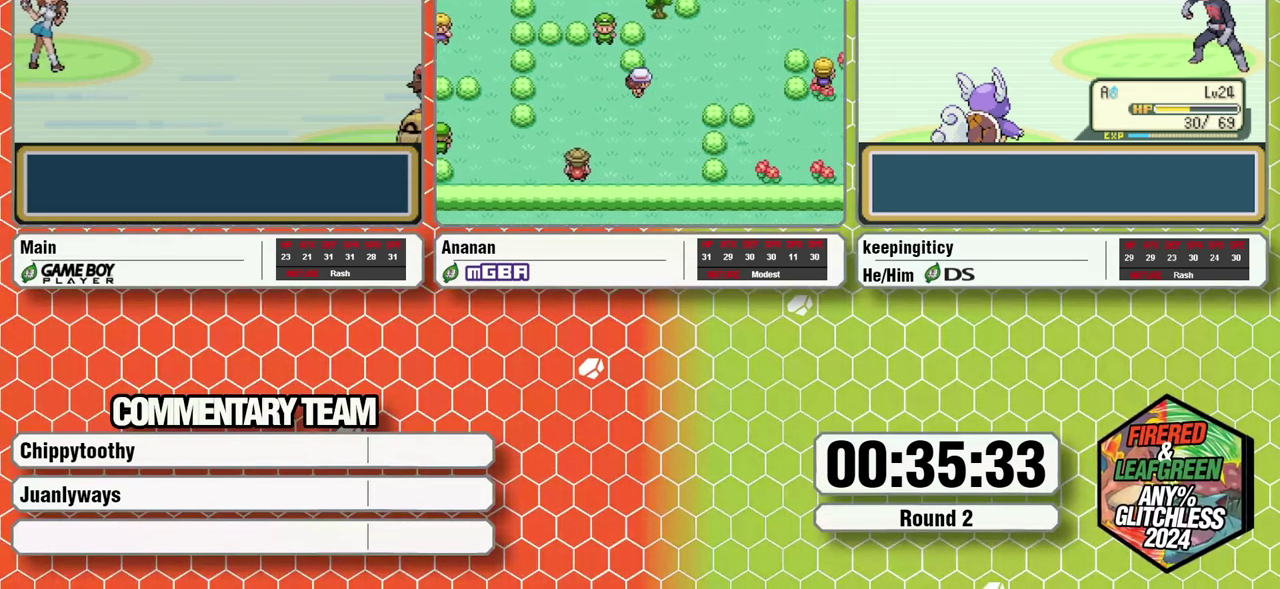
{"buttons": [], "events": []}
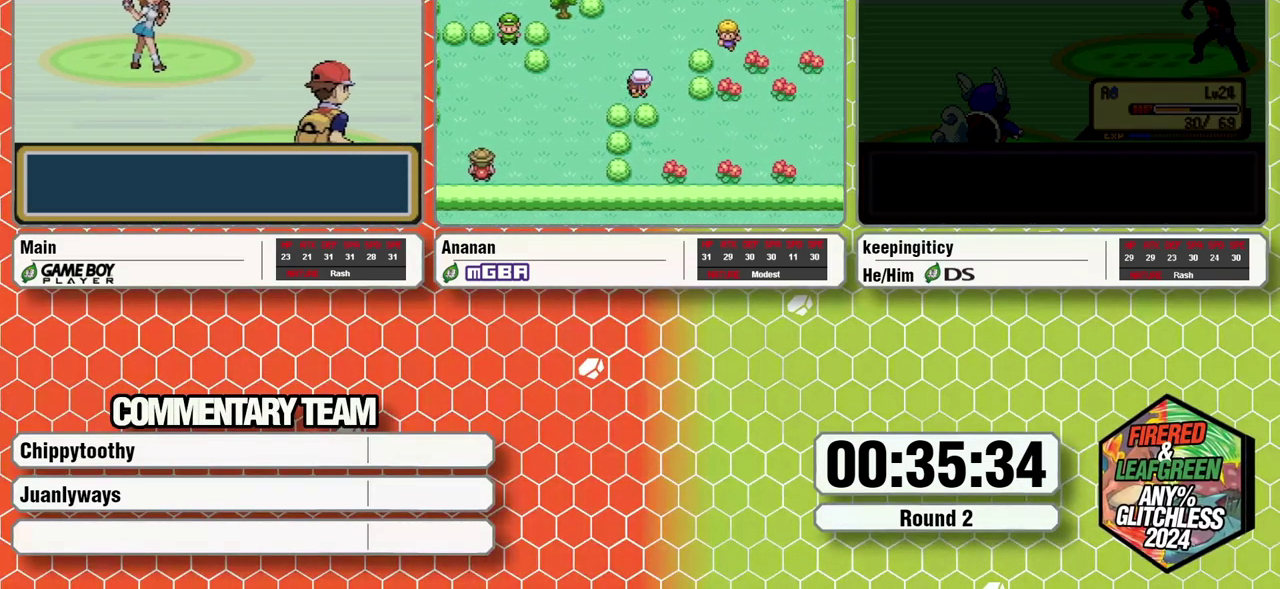
{"buttons": ["B"], "events": [[317, "B", "down"], [400, "A", "down"], [433, "B", "up"], [467, "A", "up"], [500, "B", "down"]]}
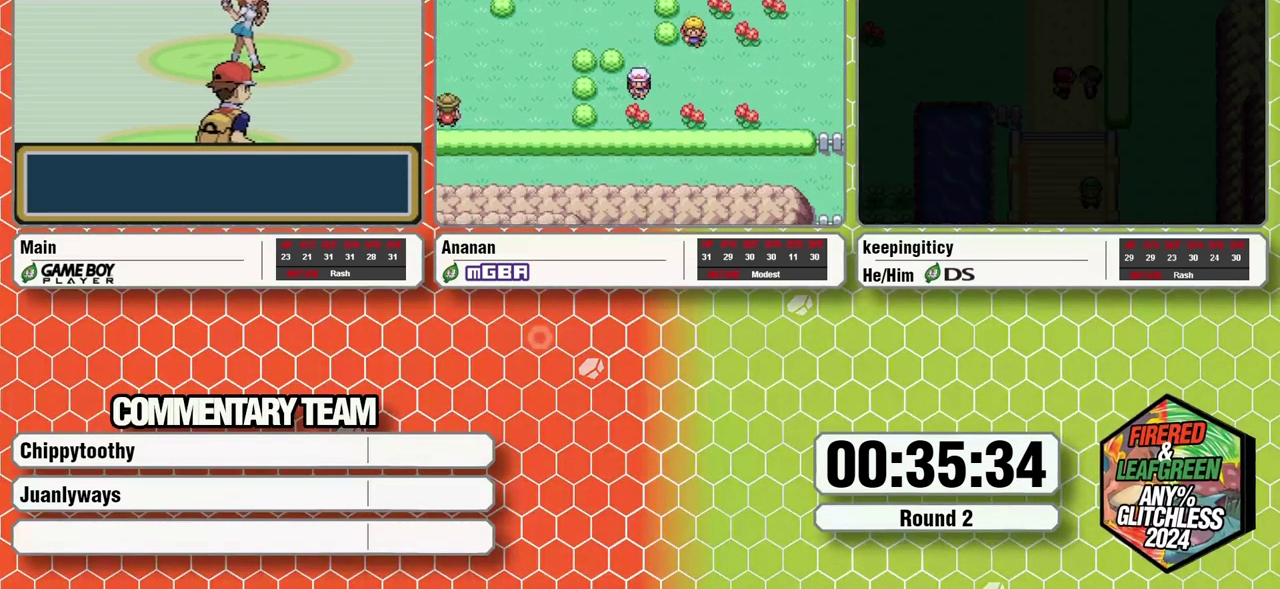
{"buttons": ["A", "B", "L1"], "events": [[33, "A", "down"], [33, "B", "up"], [83, "A", "up"], [133, "B", "down"], [167, "A", "down"], [167, "B", "up"], [250, "A", "up"], [250, "B", "down"], [333, "L1", "down"], [383, "B", "up"], [400, "L1", "up"], [433, "A", "down"], [467, "B", "down"], [467, "L1", "down"]]}
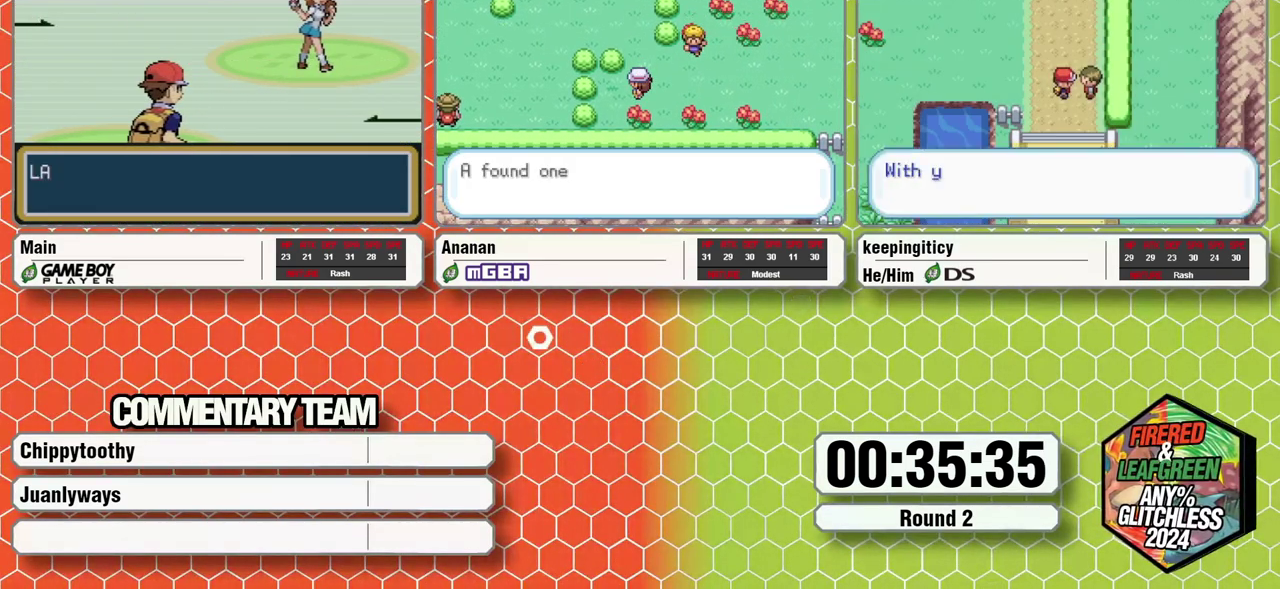
{"buttons": ["A", "B", "L1"], "events": [[17, "A", "up"], [17, "B", "up"], [67, "A", "down"], [67, "B", "down"], [167, "A", "up"], [233, "A", "down"], [300, "A", "up"], [300, "B", "up"], [300, "L1", "up"], [467, "A", "down"], [467, "B", "down"], [467, "L1", "down"]]}
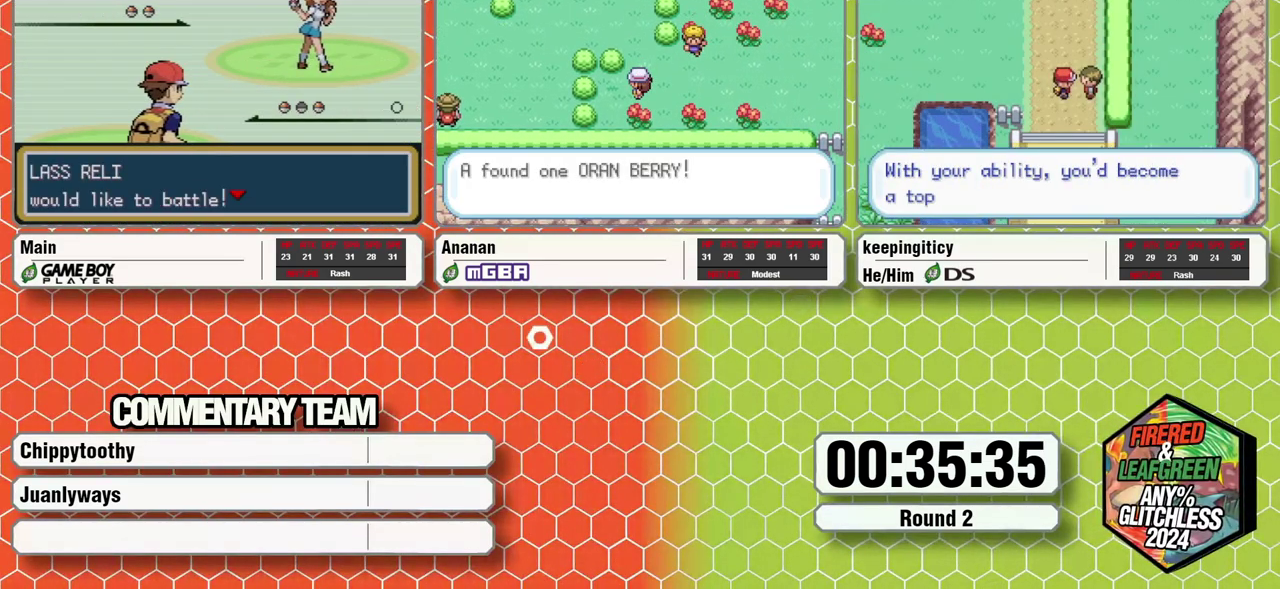
{"buttons": [], "events": [[50, "A", "up"], [83, "B", "up"], [83, "L1", "up"], [250, "A", "down"], [250, "B", "down"], [250, "L1", "down"], [300, "A", "up"], [300, "B", "up"], [300, "L1", "up"], [383, "B", "down"], [383, "L1", "down"], [400, "A", "down"], [467, "A", "up"], [467, "B", "up"], [467, "L1", "up"]]}
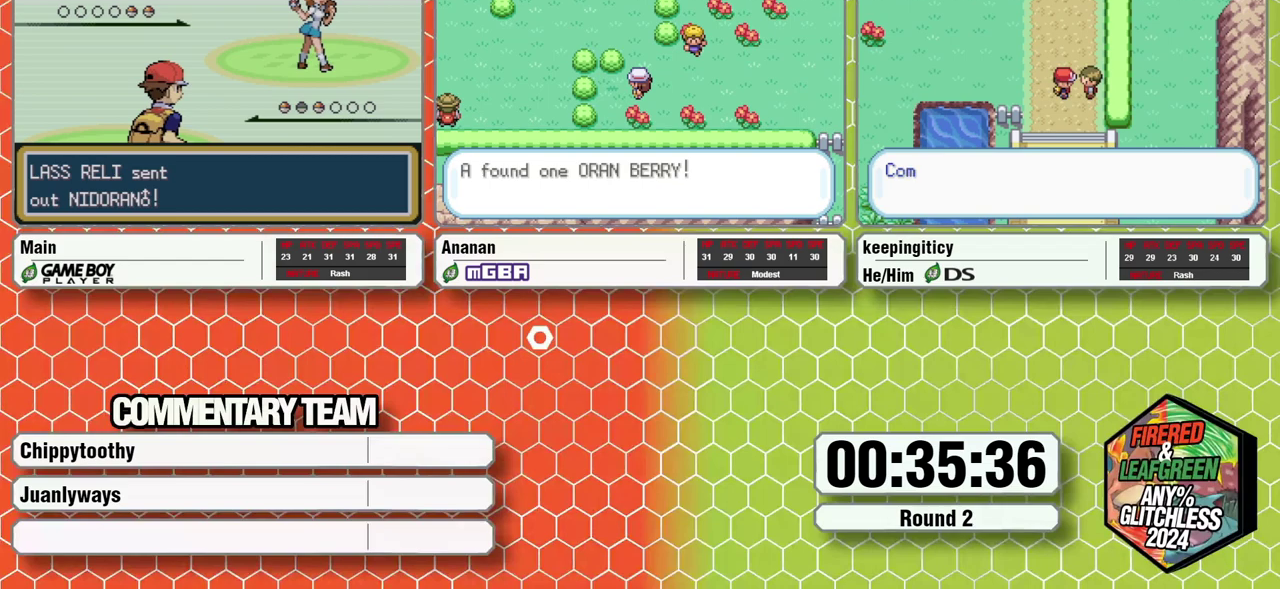
{"buttons": ["A", "B", "L1"], "events": [[33, "A", "down"], [33, "B", "down"], [100, "A", "up"], [100, "B", "up"], [183, "A", "down"], [183, "B", "down"], [183, "L1", "down"], [267, "A", "up"], [267, "B", "up"], [267, "L1", "up"], [317, "L1", "down"], [417, "B", "down"], [450, "A", "down"]]}
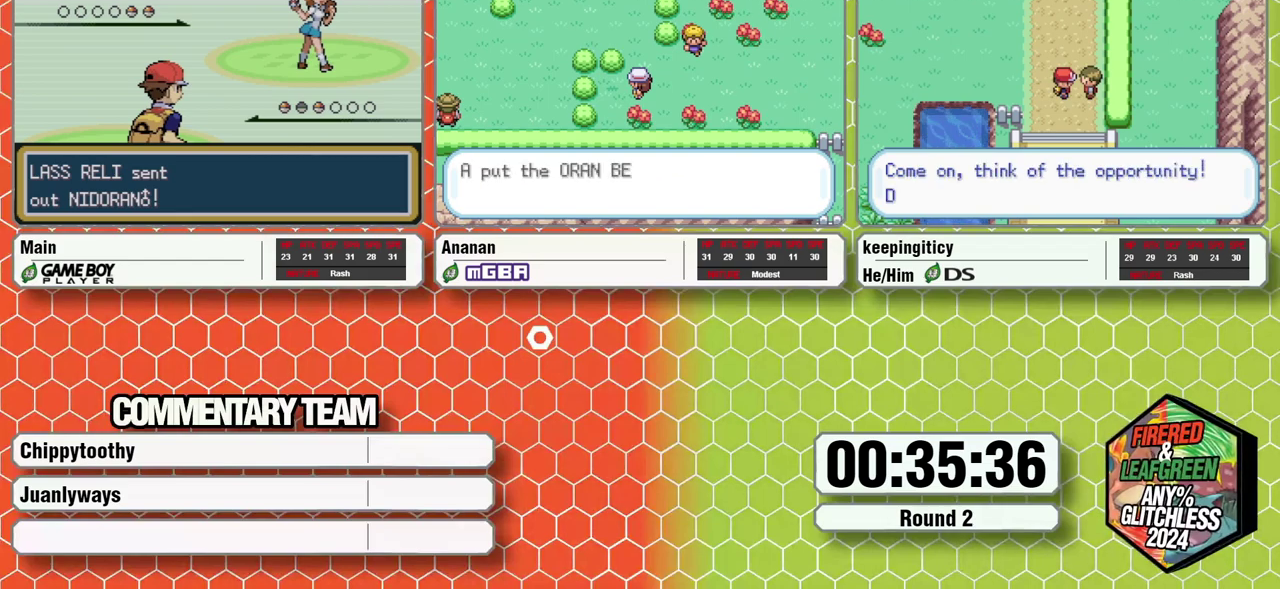
{"buttons": [], "events": [[33, "A", "up"], [33, "L1", "up"], [100, "B", "up"], [133, "L1", "down"], [183, "B", "down"], [267, "A", "down"], [267, "B", "up"], [317, "L1", "up"], [350, "A", "up"]]}
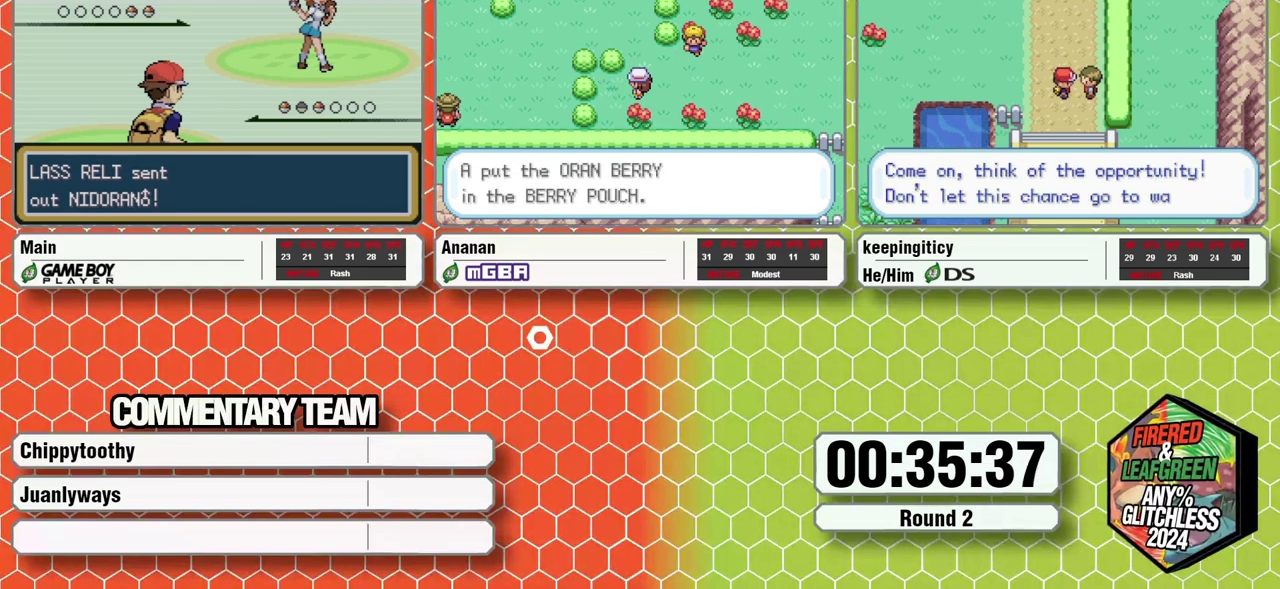
{"buttons": [], "events": [[233, "SELECT", "down"], [267, "B", "down"], [267, "START", "down"], [300, "SELECT", "up"], [333, "B", "up"], [333, "START", "up"]]}
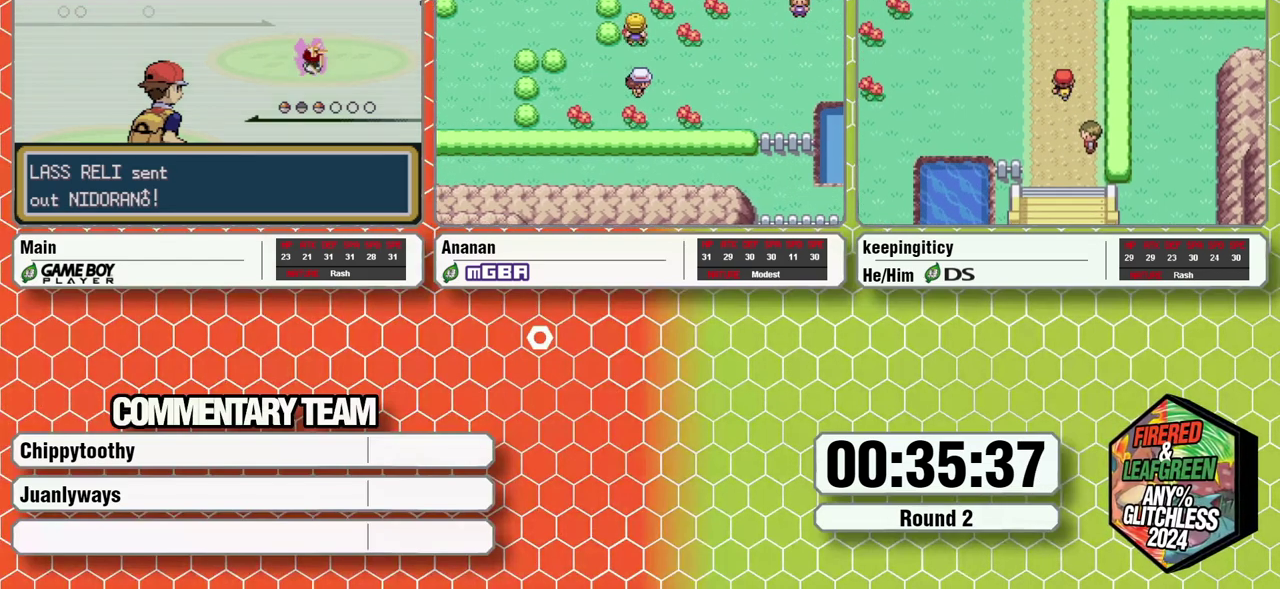
{"buttons": [], "events": [[67, "R1", "down"], [267, "R1", "up"]]}
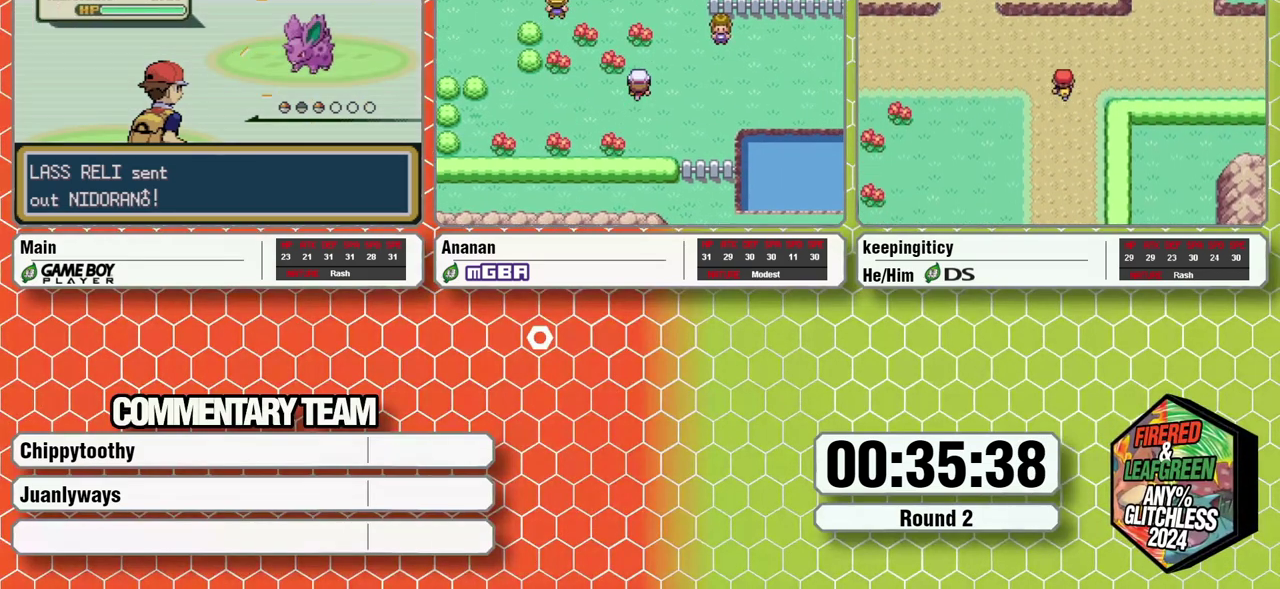
{"buttons": [], "events": []}
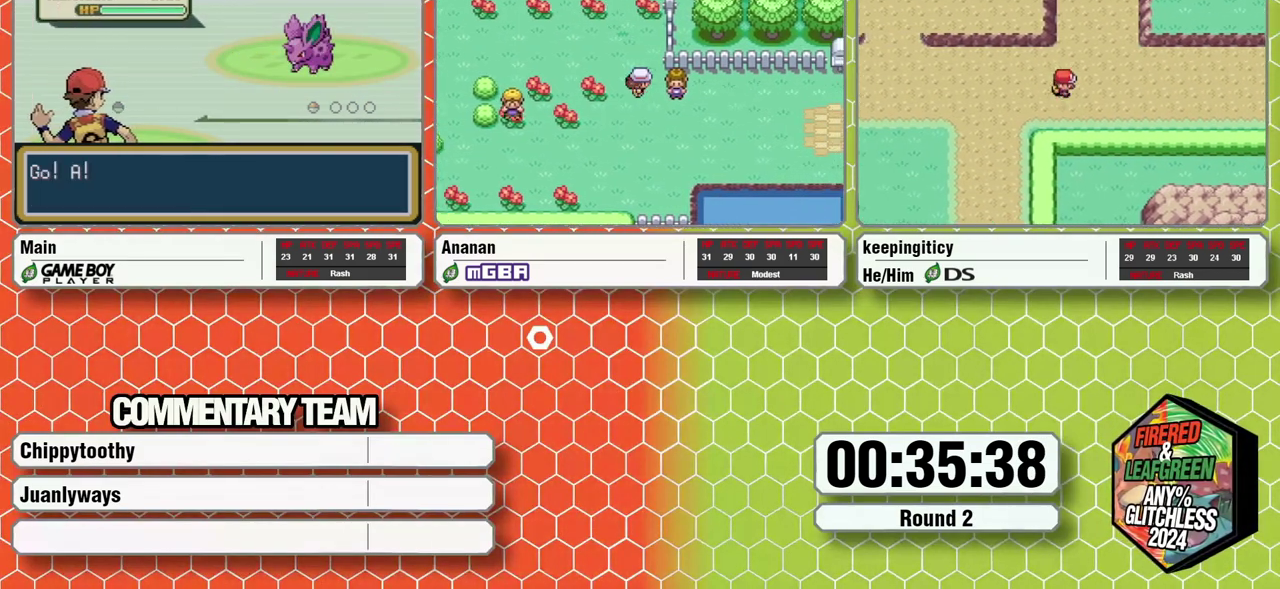
{"buttons": [], "events": []}
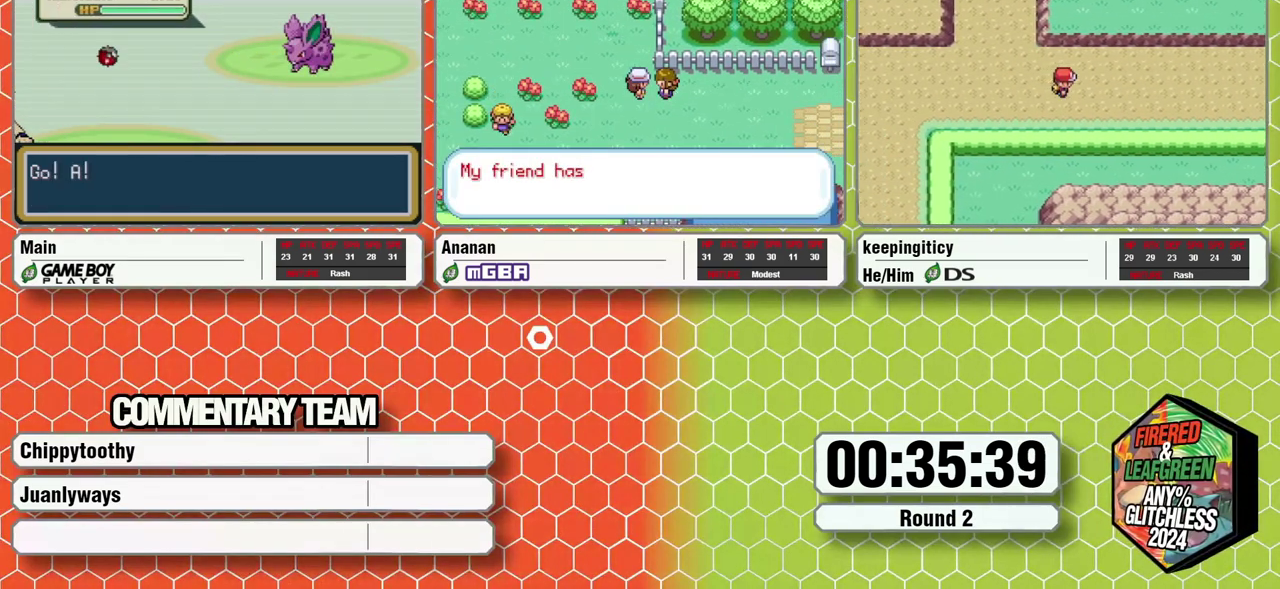
{"buttons": [], "events": []}
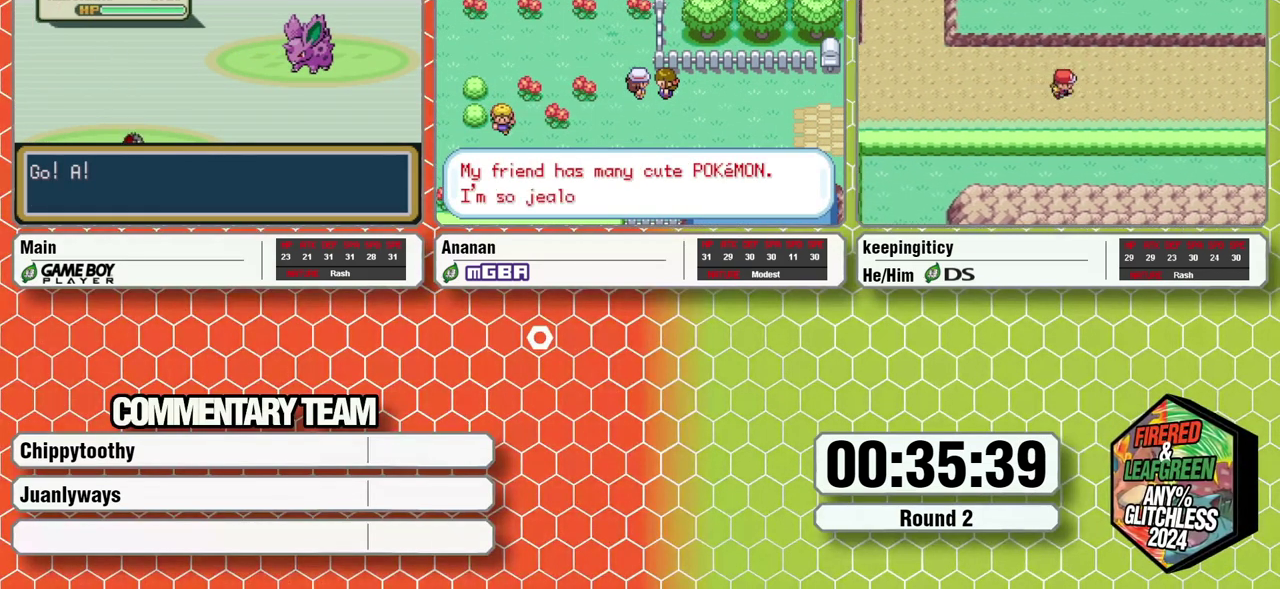
{"buttons": ["R1"], "events": [[350, "R1", "down"]]}
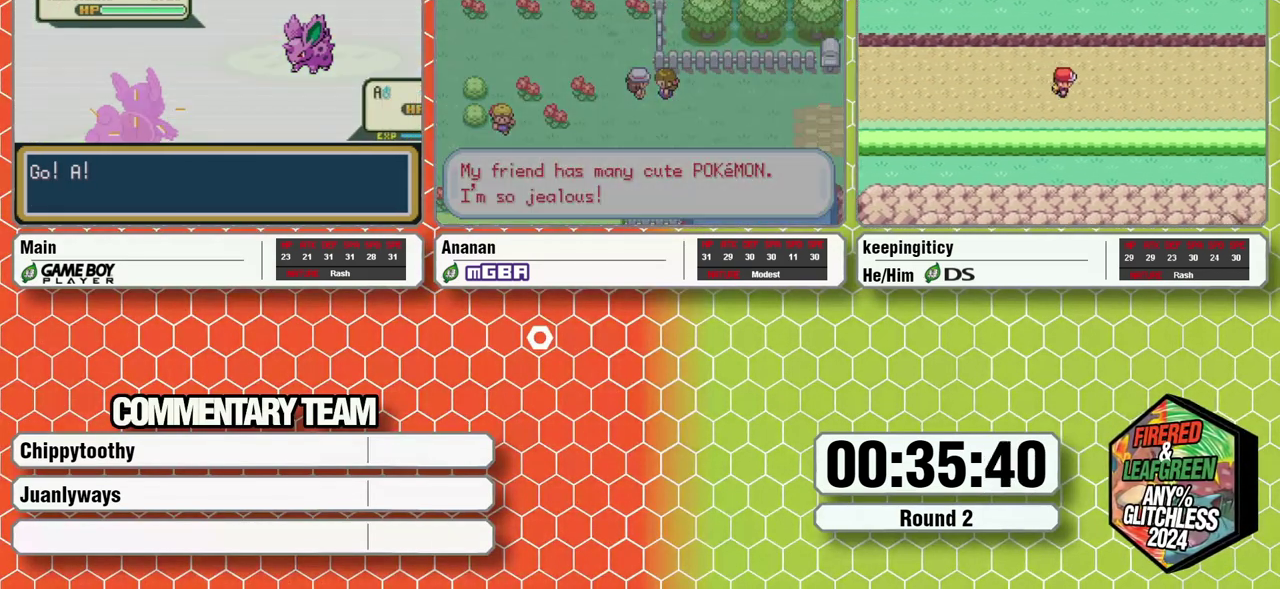
{"buttons": [], "events": [[17, "R1", "up"], [133, "A", "down"], [217, "A", "up"], [317, "A", "down"], [350, "L1", "down"], [383, "A", "up"], [433, "L1", "up"]]}
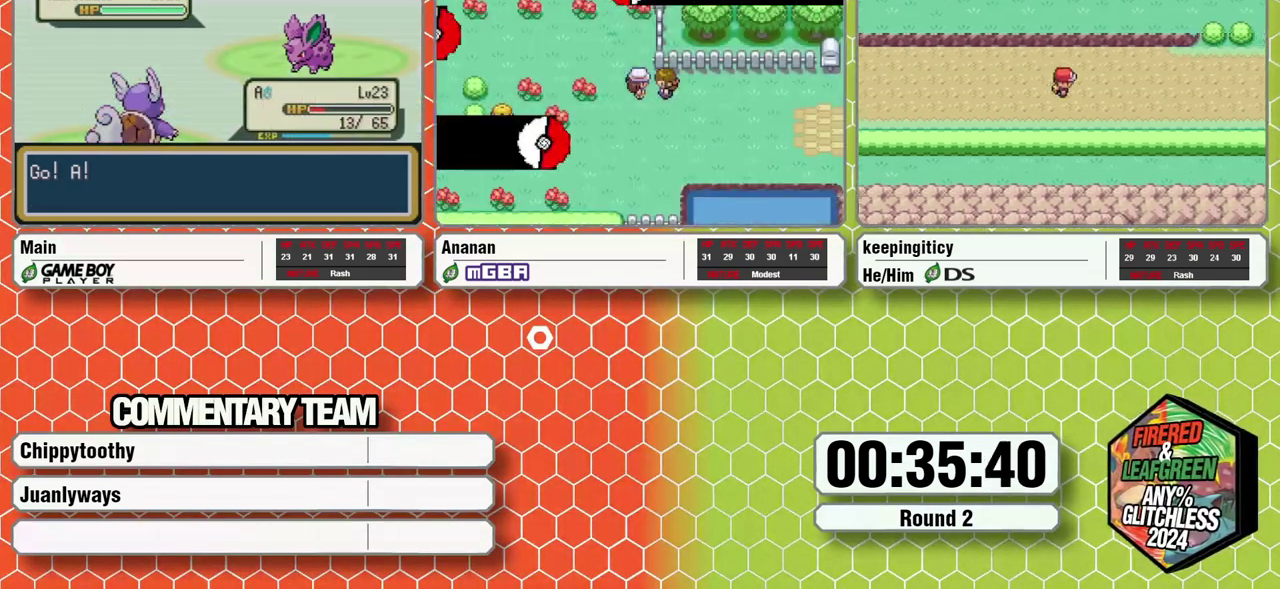
{"buttons": [], "events": [[50, "A", "down"], [217, "A", "up"], [300, "L1", "down"], [383, "L1", "up"], [433, "A", "down"], [433, "L1", "down"], [500, "A", "up"], [500, "L1", "up"]]}
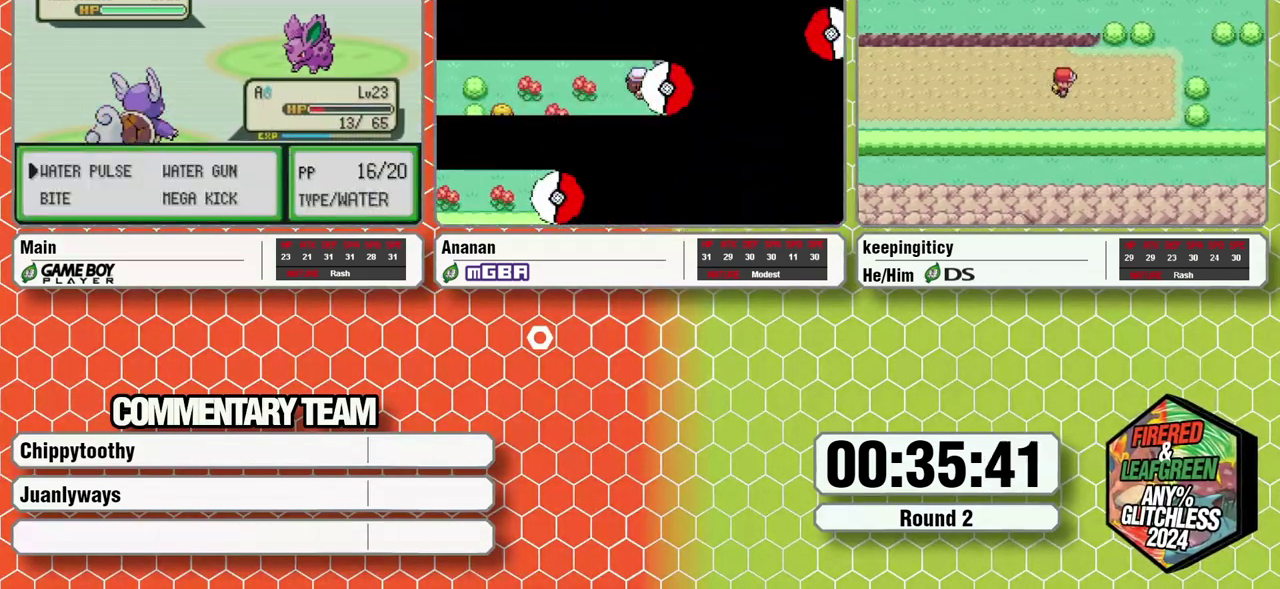
{"buttons": [], "events": [[67, "A", "down"], [117, "A", "up"]]}
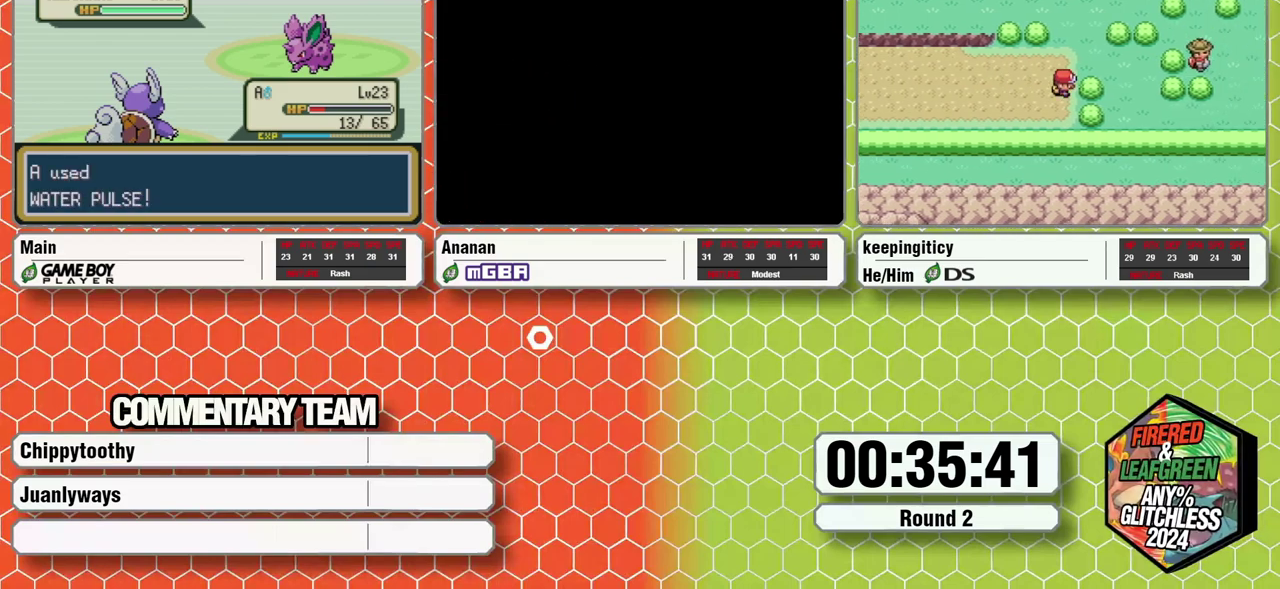
{"buttons": [], "events": []}
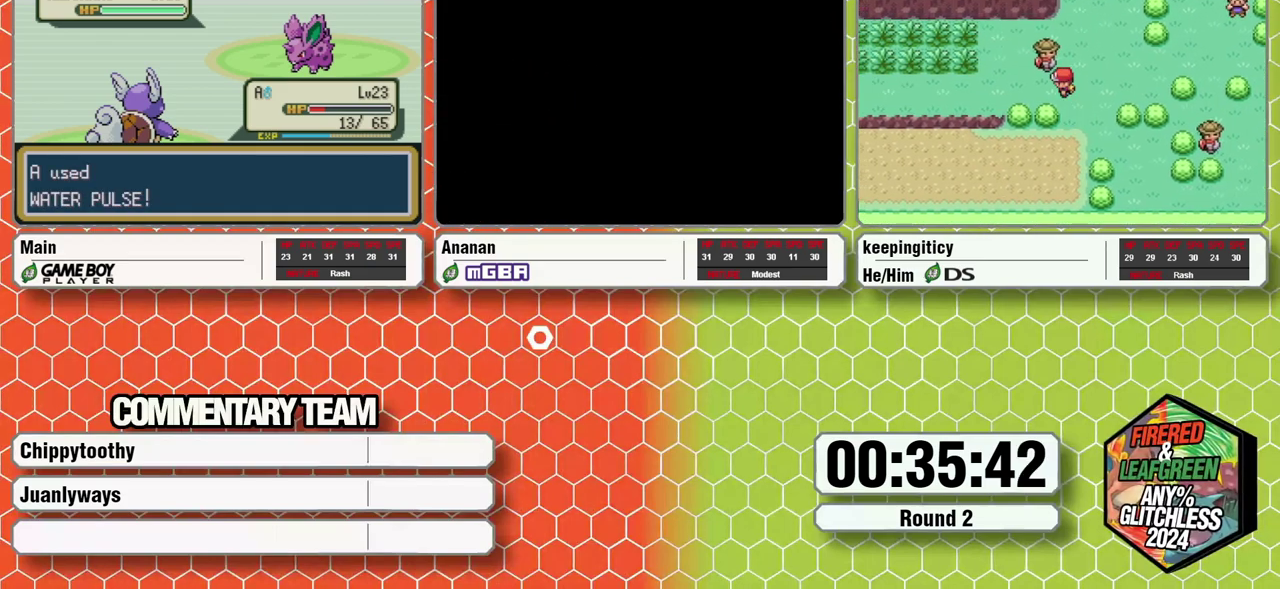
{"buttons": [], "events": []}
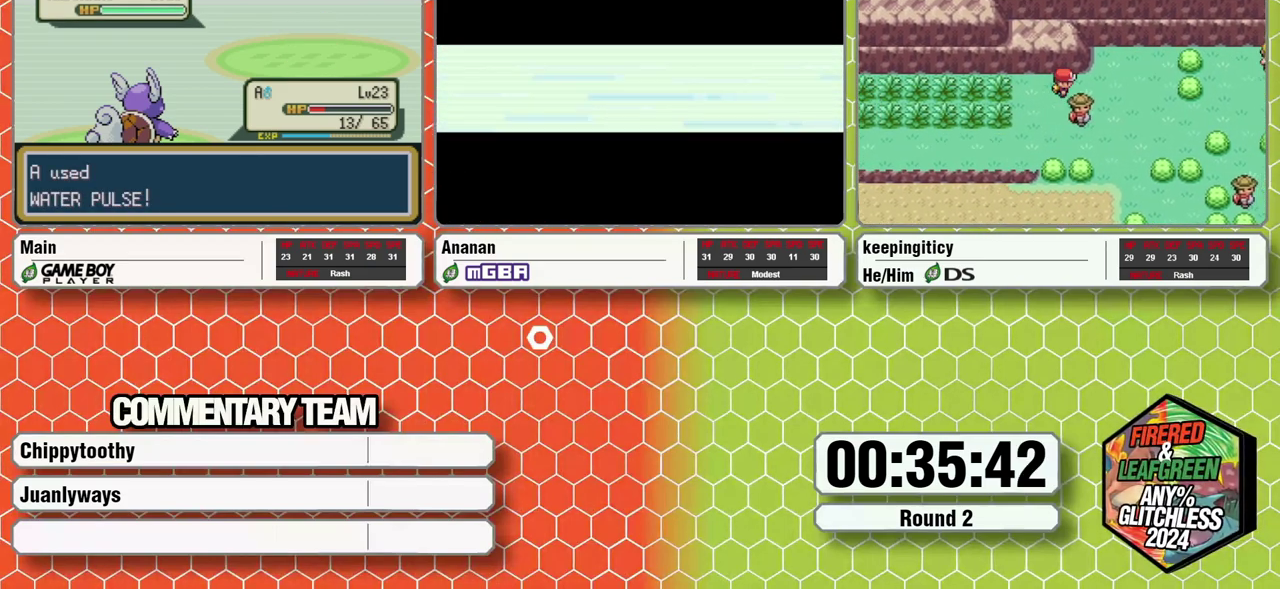
{"buttons": [], "events": []}
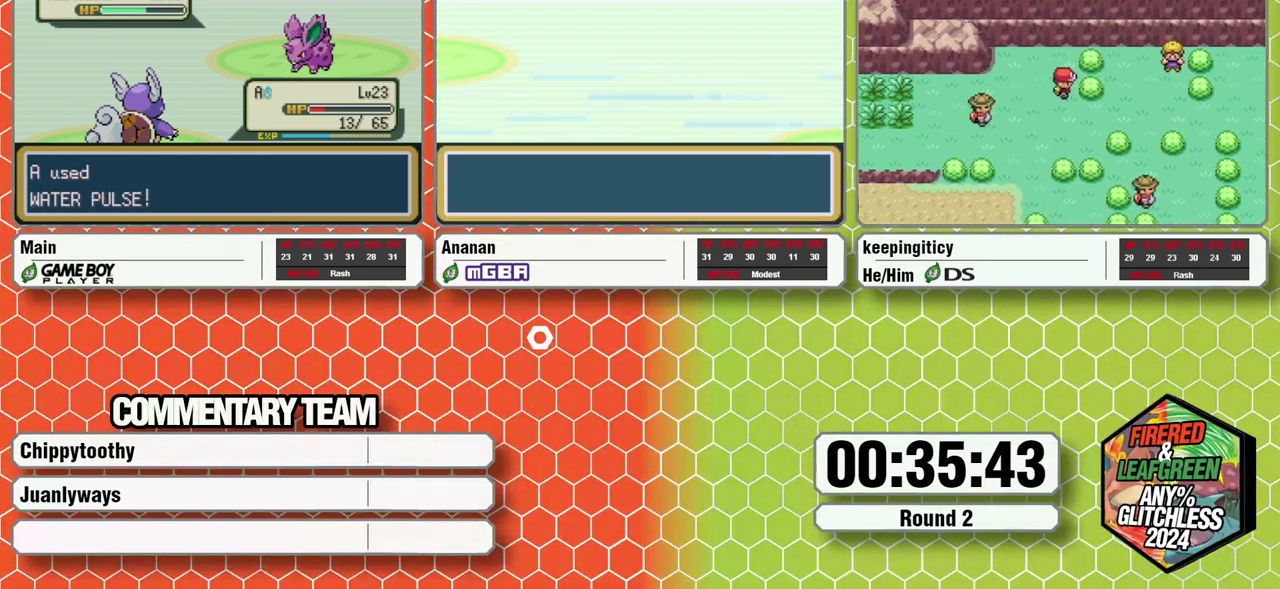
{"buttons": [], "events": []}
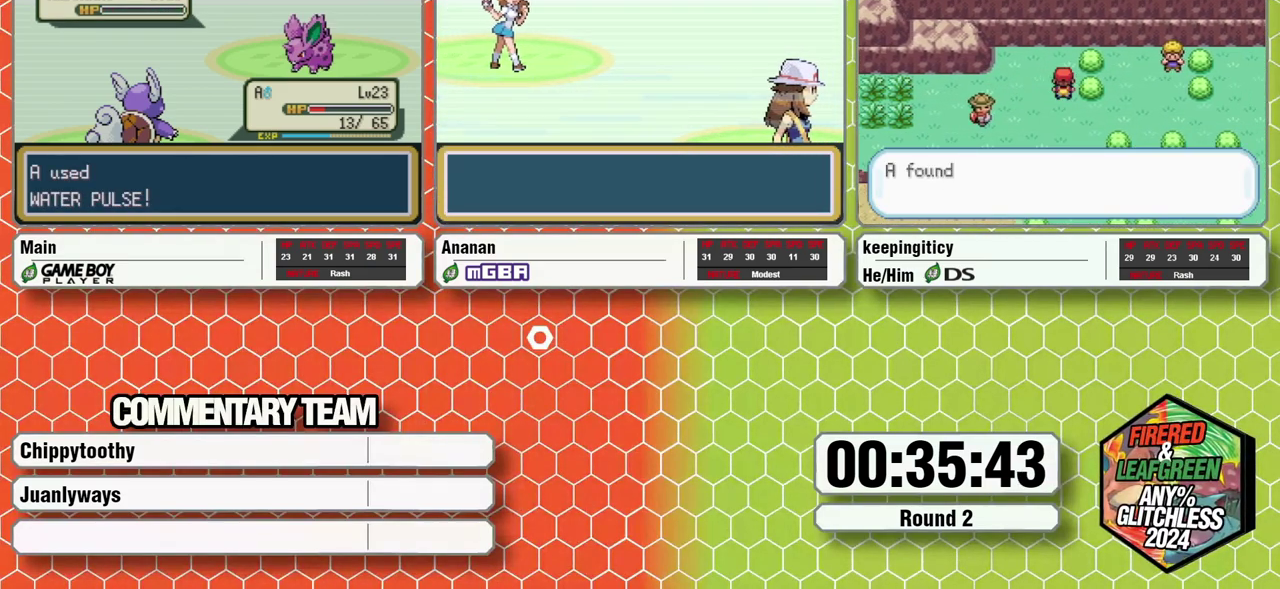
{"buttons": ["B"], "events": [[217, "B", "down"], [300, "B", "up"], [383, "B", "down"]]}
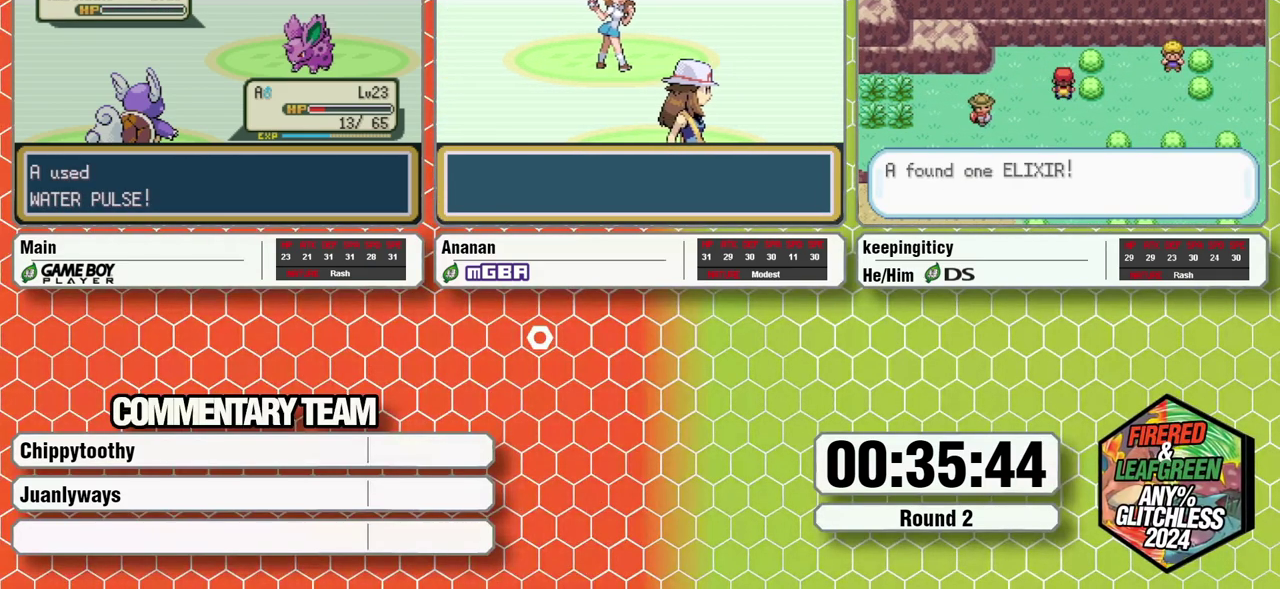
{"buttons": ["A", "B", "L1"], "events": [[50, "B", "up"], [133, "B", "down"], [317, "A", "down"], [317, "B", "up"], [400, "A", "up"], [400, "B", "down"], [467, "A", "down"], [467, "L1", "down"]]}
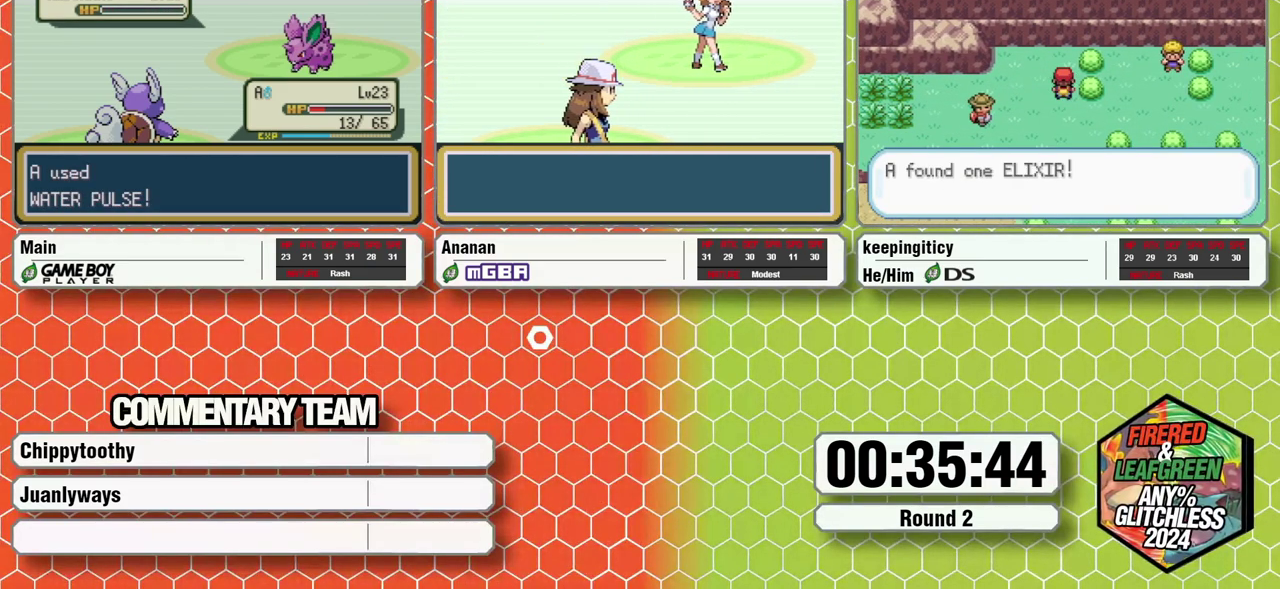
{"buttons": ["A", "B", "L1"], "events": [[17, "A", "up"], [17, "B", "up"], [17, "L1", "up"], [67, "B", "down"], [67, "L1", "down"], [83, "A", "down"], [267, "A", "up"], [267, "B", "up"], [267, "L1", "up"], [317, "L1", "down"], [350, "B", "down"], [500, "A", "down"]]}
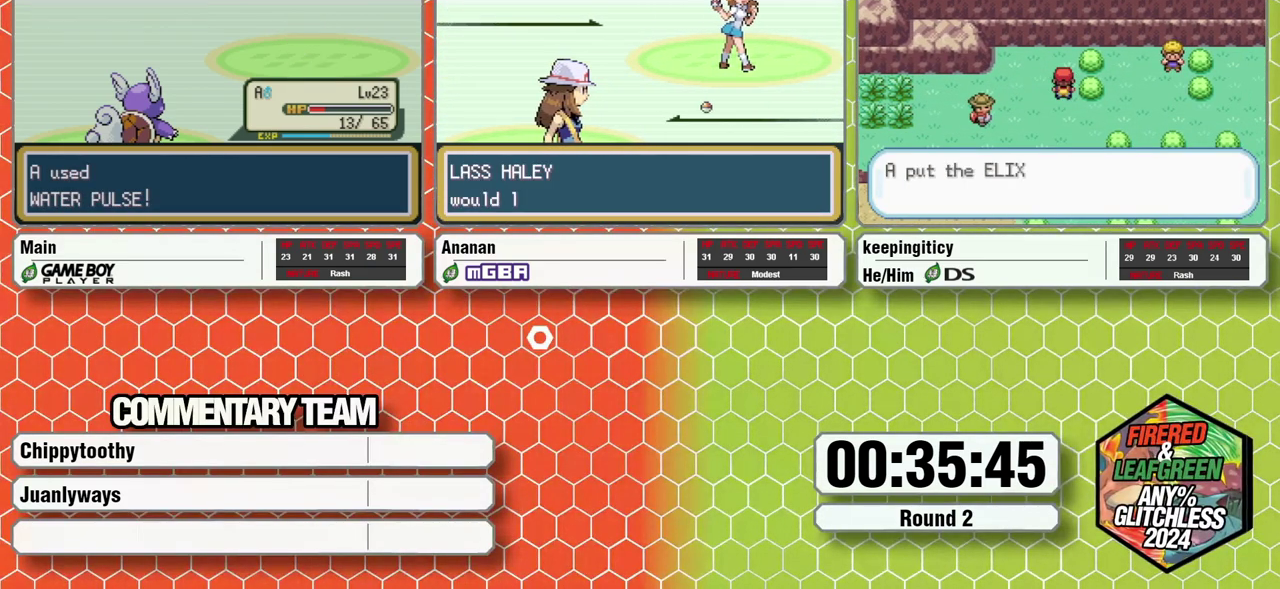
{"buttons": ["L1"], "events": [[50, "A", "up"], [50, "B", "up"], [283, "B", "down"], [333, "A", "down"], [433, "A", "up"], [467, "B", "up"]]}
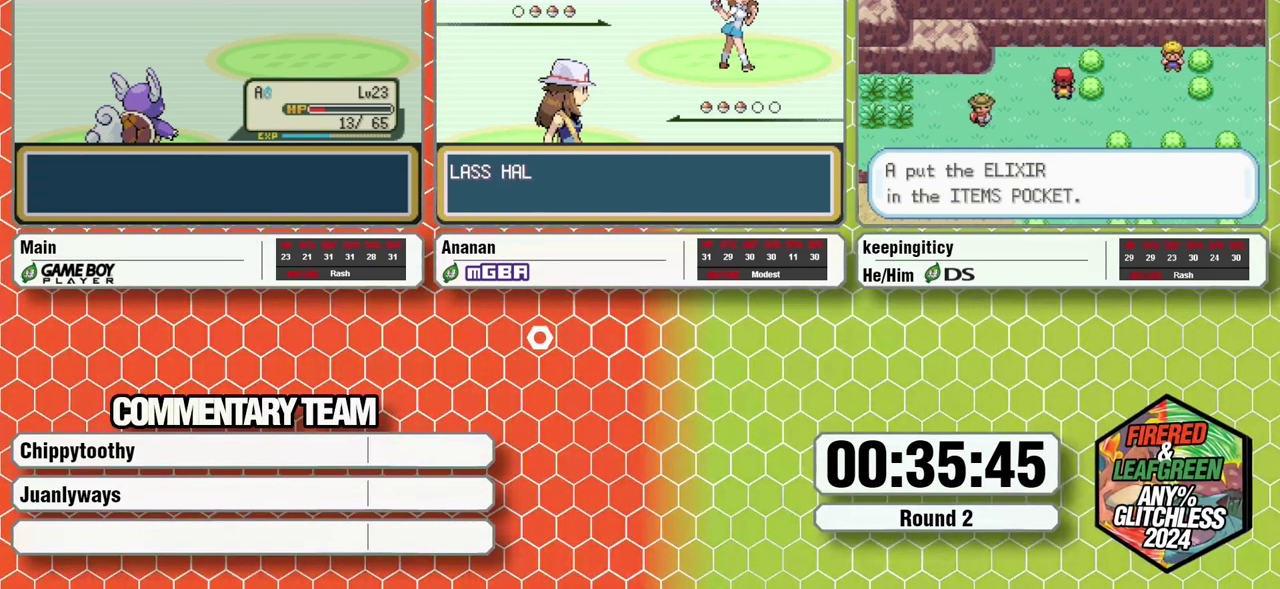
{"buttons": ["B", "L1"], "events": [[33, "A", "down"], [33, "B", "down"], [200, "A", "up"], [233, "B", "up"], [233, "L1", "up"], [300, "A", "down"], [300, "B", "down"], [300, "L1", "down"], [350, "A", "up"], [350, "B", "up"], [350, "L1", "up"], [433, "A", "down"], [433, "B", "down"], [433, "L1", "down"], [483, "A", "up"]]}